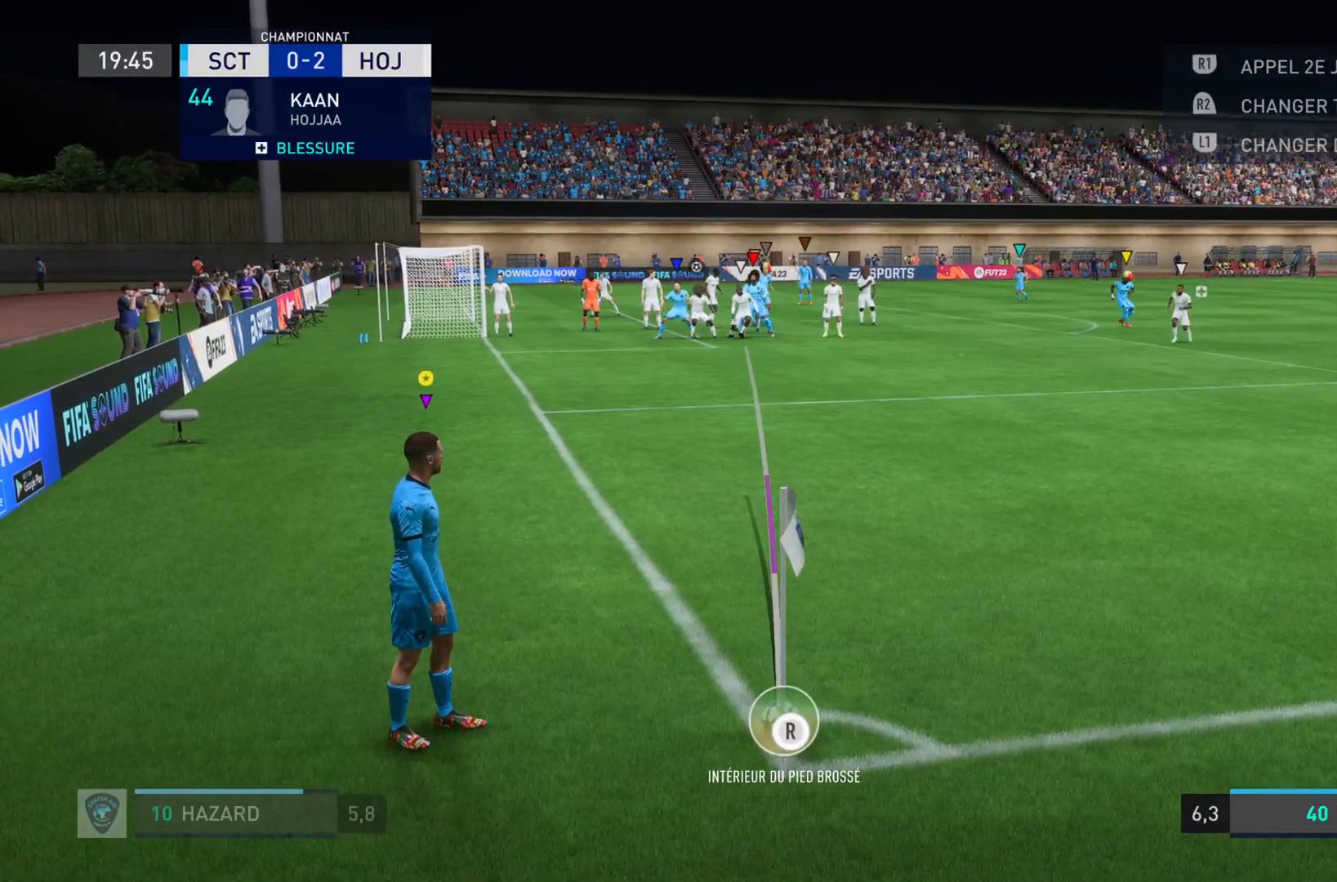
Gameplay with a controller (PlayStation layout); each line is a JSON object with the inputs held at the frame after it. "events" lists button and stick changes between this image and that frame as [ms after this image, input, new state], when the widget could be followed in between. Not read: L3 R3.
{"buttons": [], "left_stick": "center", "right_stick": "center", "events": []}
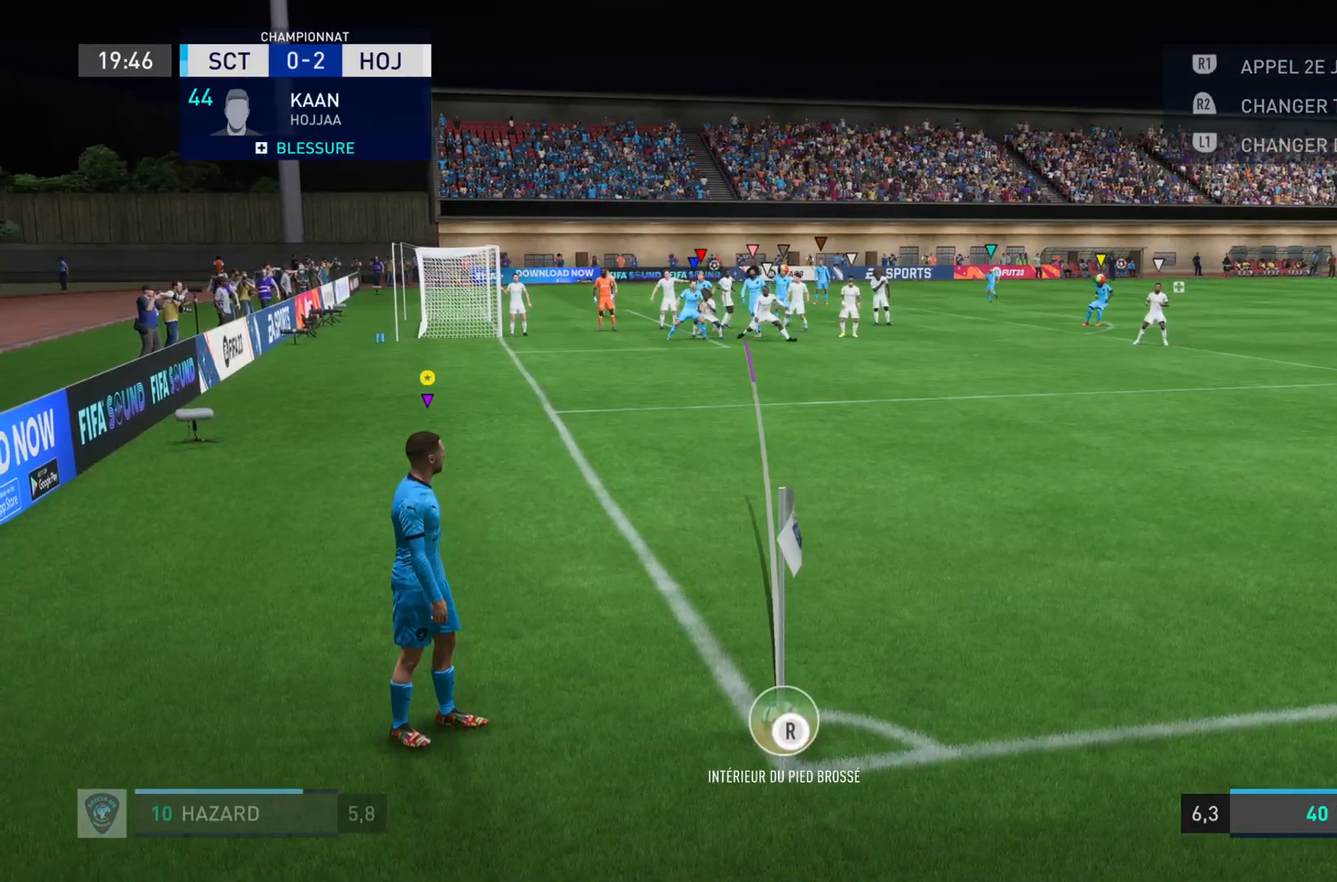
{"buttons": ["SQUARE"], "left_stick": "up", "right_stick": "center", "events": [[184, "SQUARE", "down"], [217, "left_stick", "up-right"], [501, "left_stick", "up"]]}
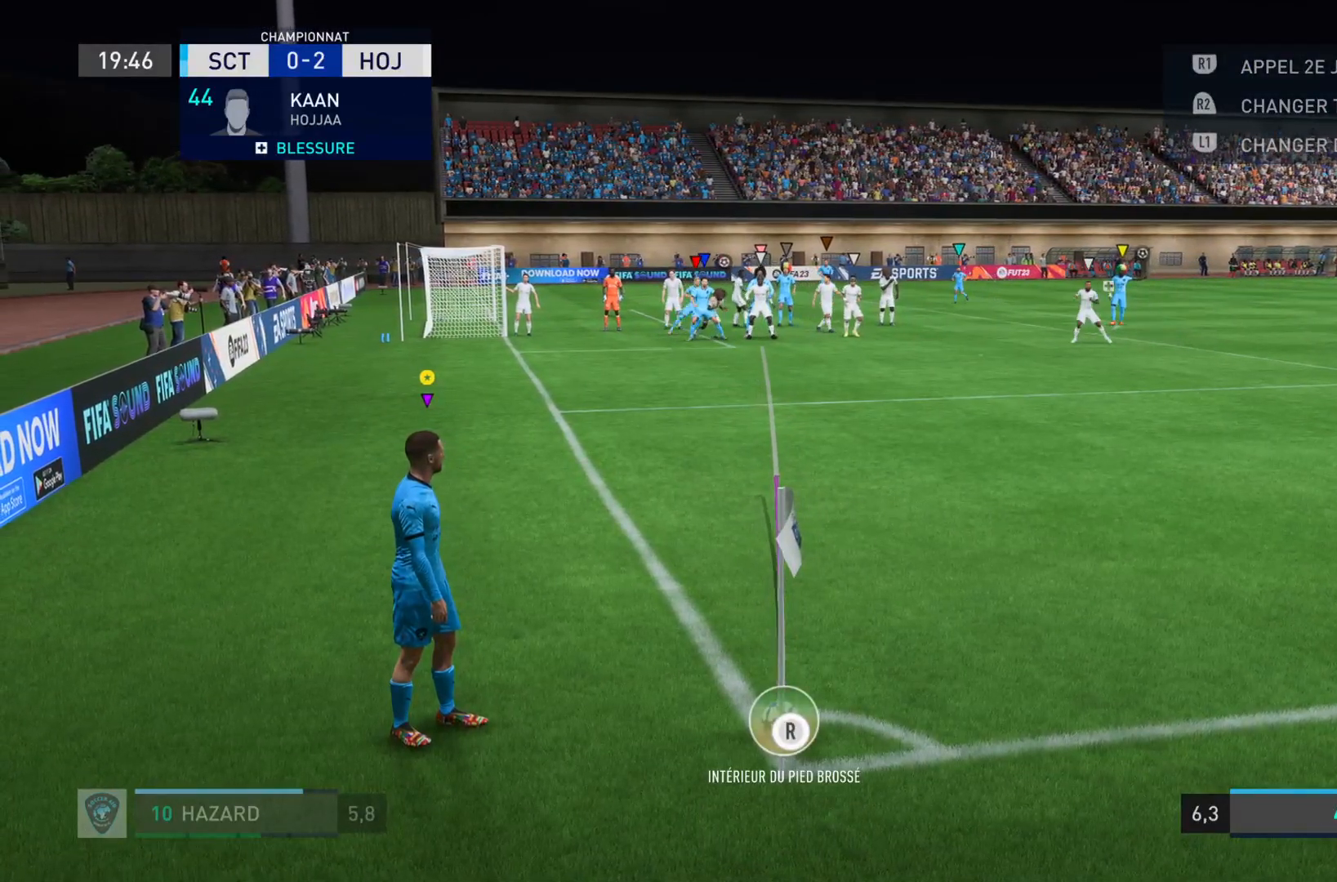
{"buttons": [], "left_stick": "up", "right_stick": "center", "events": [[217, "SQUARE", "up"]]}
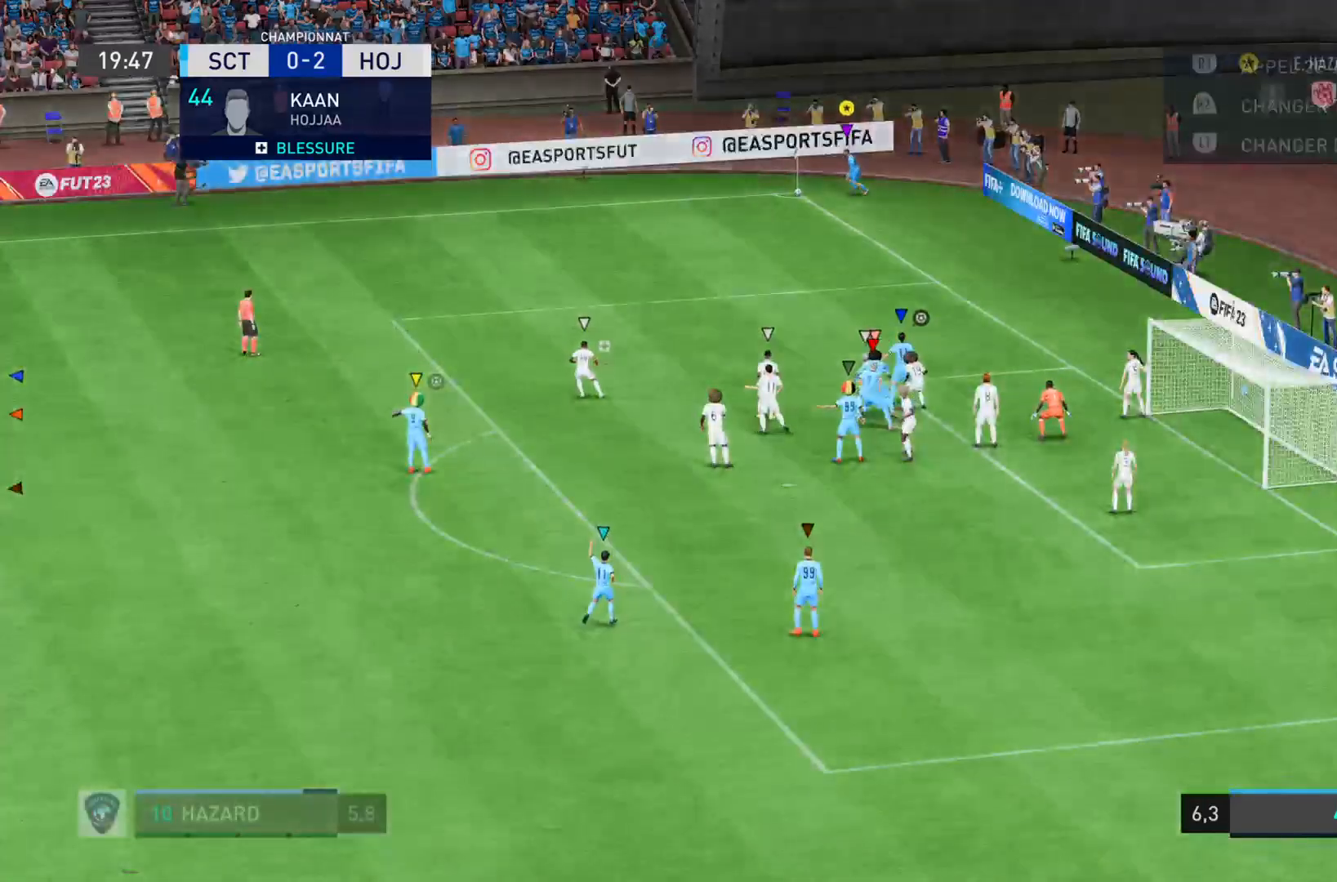
{"buttons": [], "left_stick": "up-right", "right_stick": "center", "events": [[217, "left_stick", "up-right"]]}
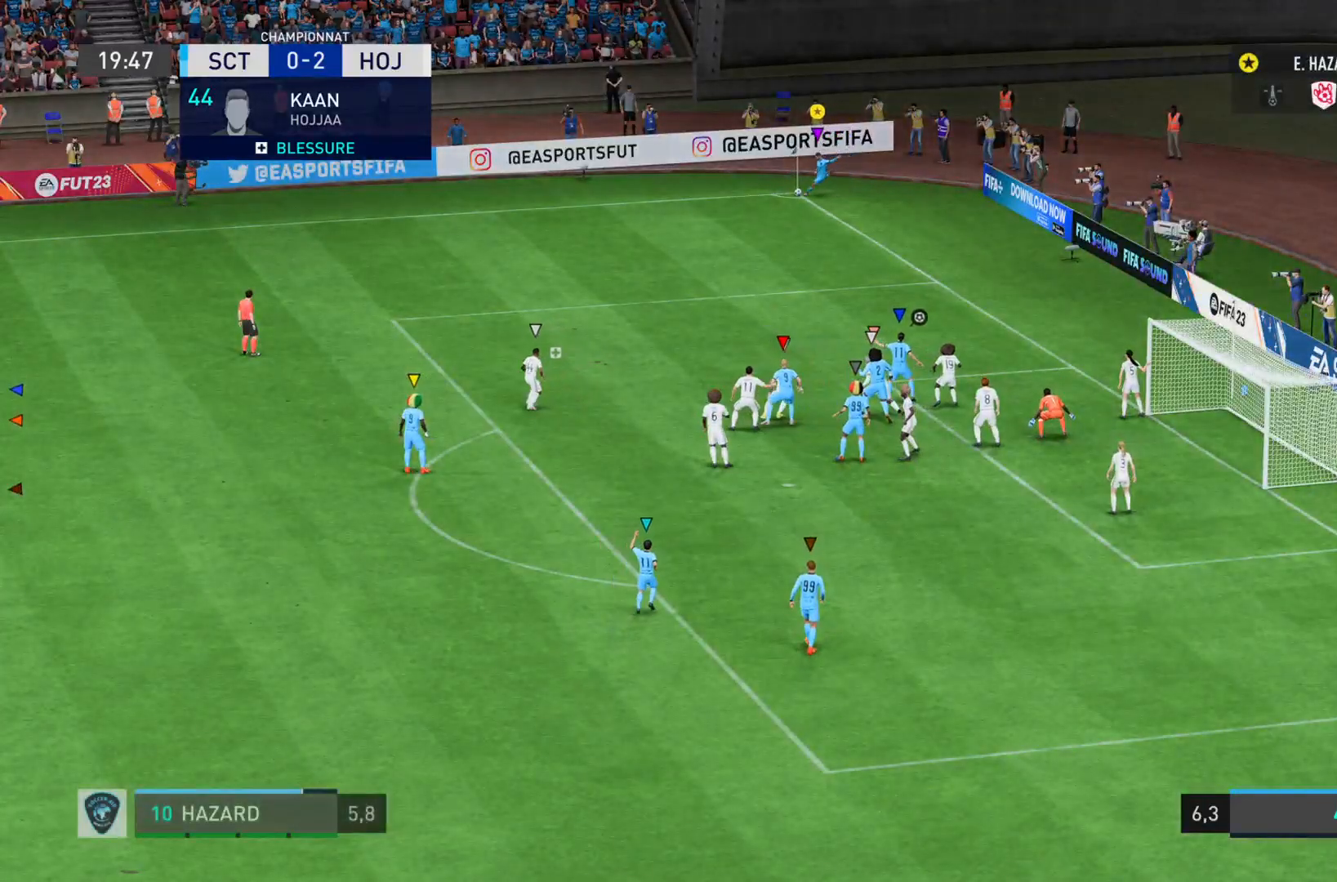
{"buttons": [], "left_stick": "up-right", "right_stick": "center", "events": []}
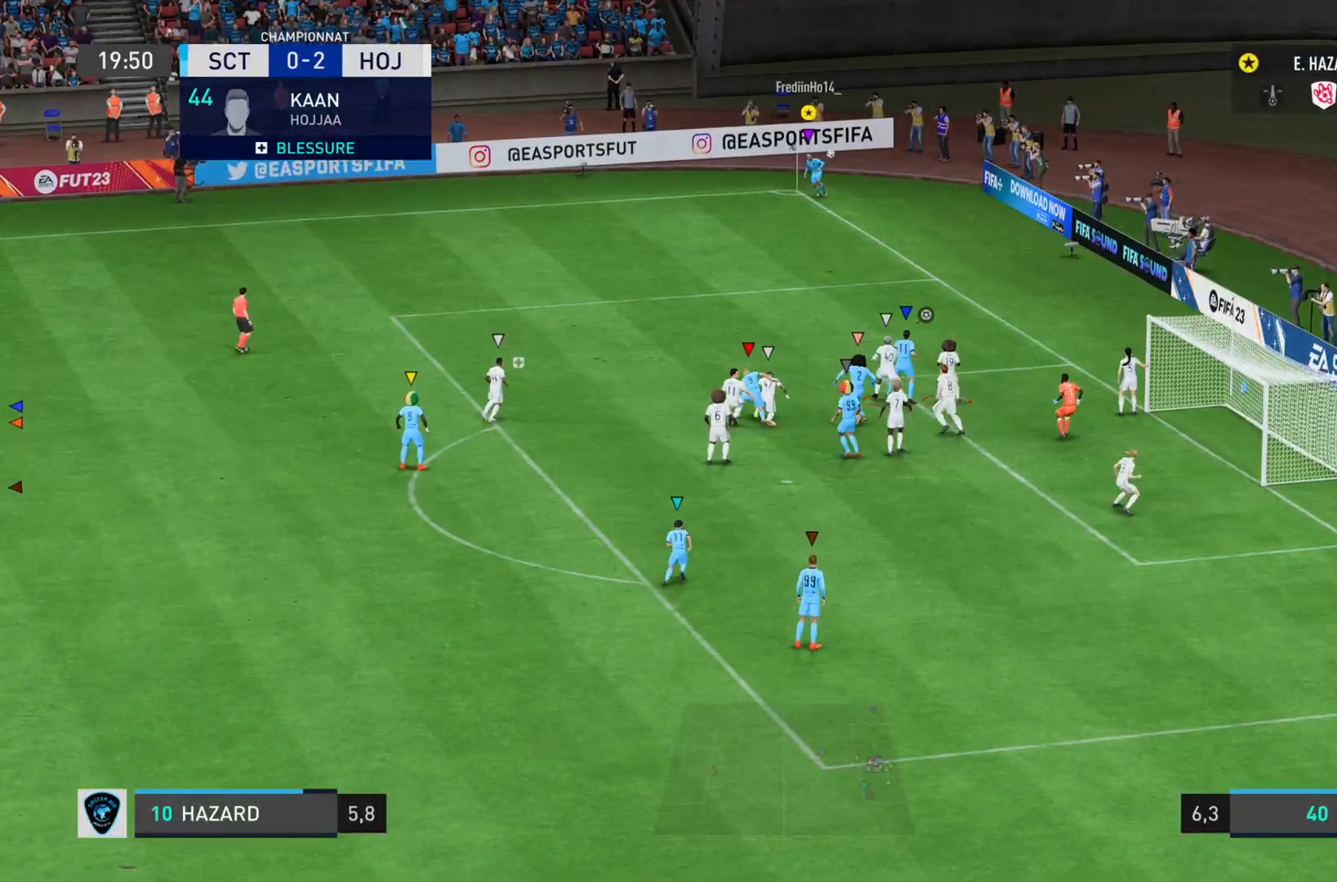
{"buttons": [], "left_stick": "right", "right_stick": "center", "events": [[417, "left_stick", "right"]]}